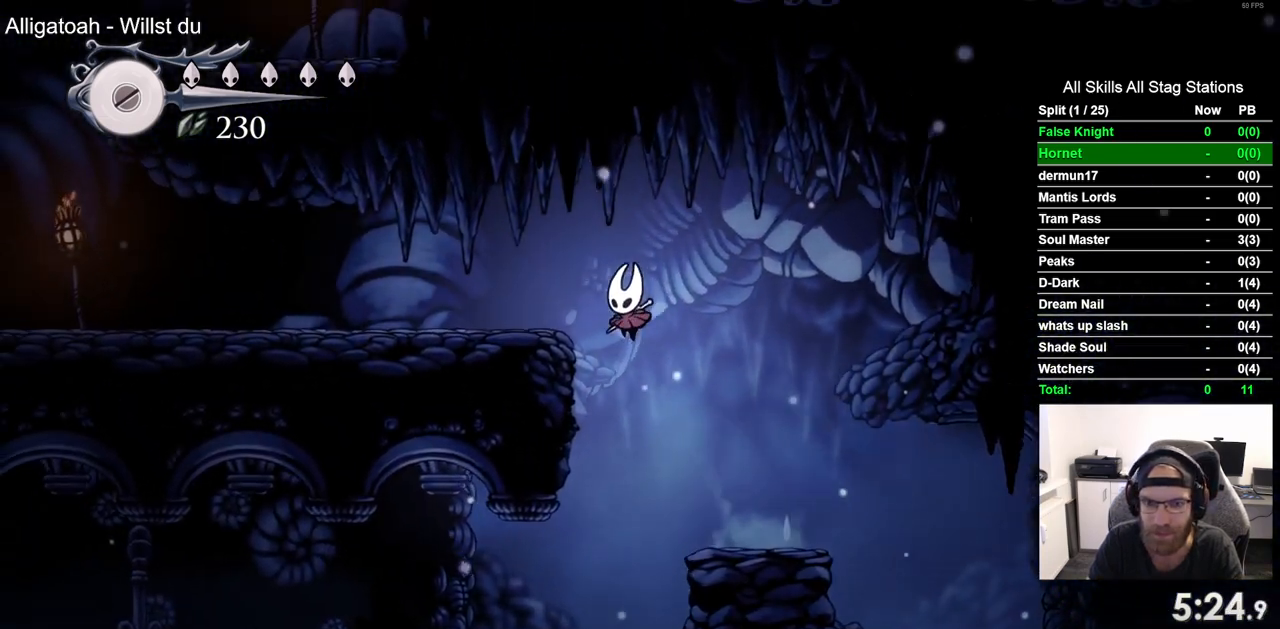
Gameplay with a controller (PlayStation layout); each line is a JSON object with the inputs held at the frame after it. "events" lists button and stick changes between this image and that frame as [ms after this image, input, new state], when the widget could be followed in between. Not read: R1.
{"buttons": ["DPAD_LEFT"], "left_stick": "center", "right_stick": "center", "events": [[133, "CROSS", "up"], [317, "SQUARE", "down"], [483, "SQUARE", "up"]]}
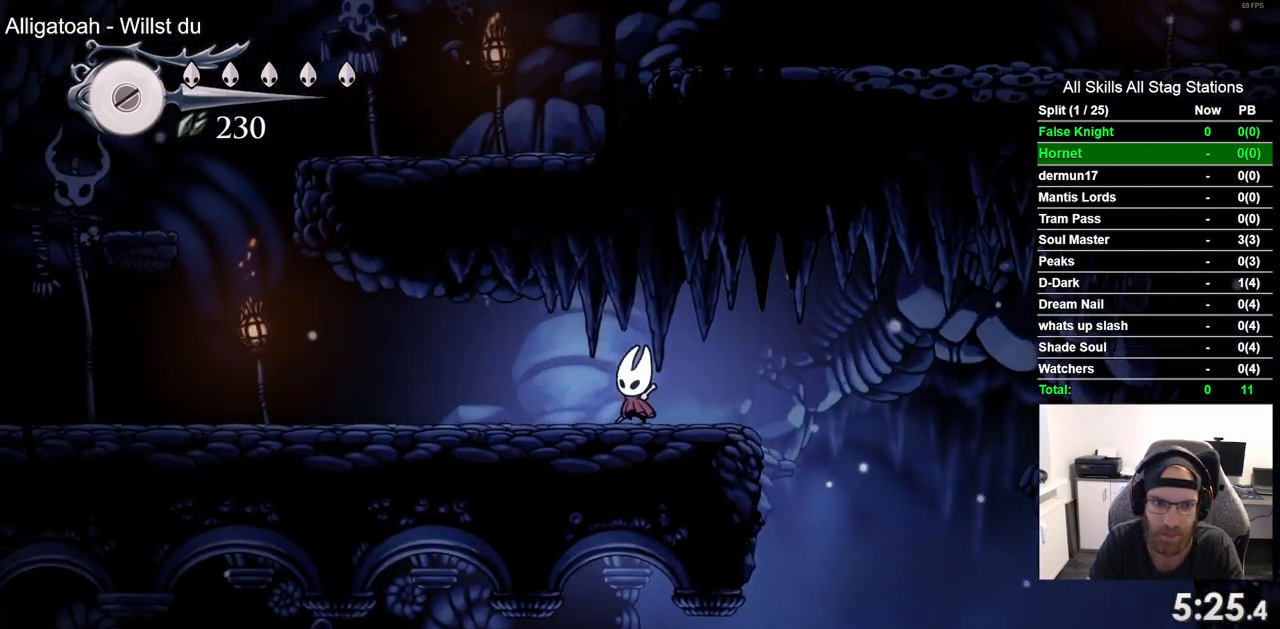
{"buttons": ["DPAD_LEFT"], "left_stick": "center", "right_stick": "center", "events": [[267, "SQUARE", "down"], [450, "SQUARE", "up"]]}
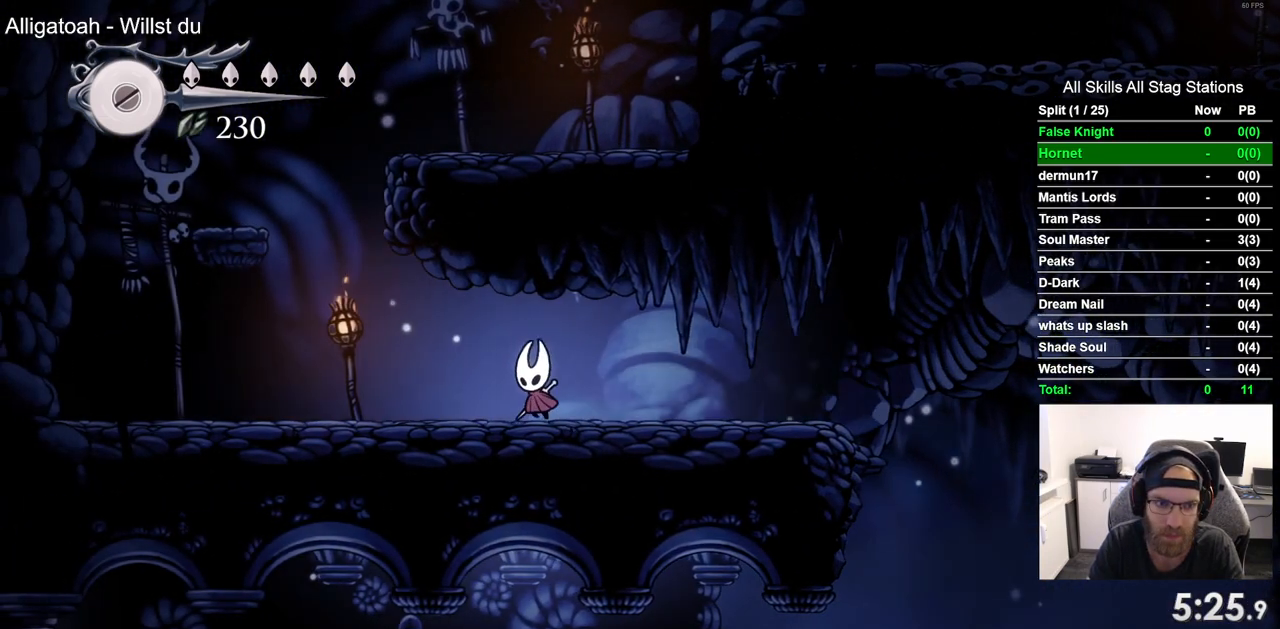
{"buttons": ["CROSS", "DPAD_LEFT"], "left_stick": "center", "right_stick": "center", "events": [[233, "CROSS", "down"]]}
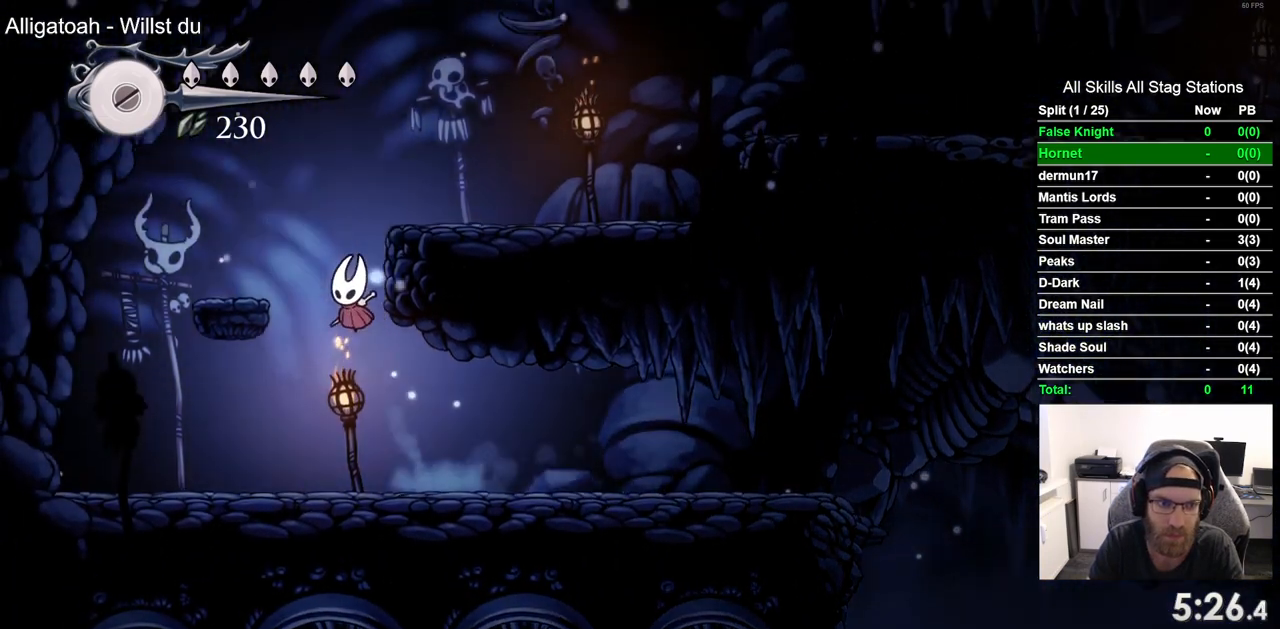
{"buttons": ["CROSS", "DPAD_RIGHT"], "left_stick": "center", "right_stick": "center", "events": [[150, "CROSS", "up"], [300, "DPAD_LEFT", "up"], [300, "DPAD_UP", "down"], [317, "DPAD_UP", "up"], [367, "DPAD_RIGHT", "down"], [383, "CROSS", "down"]]}
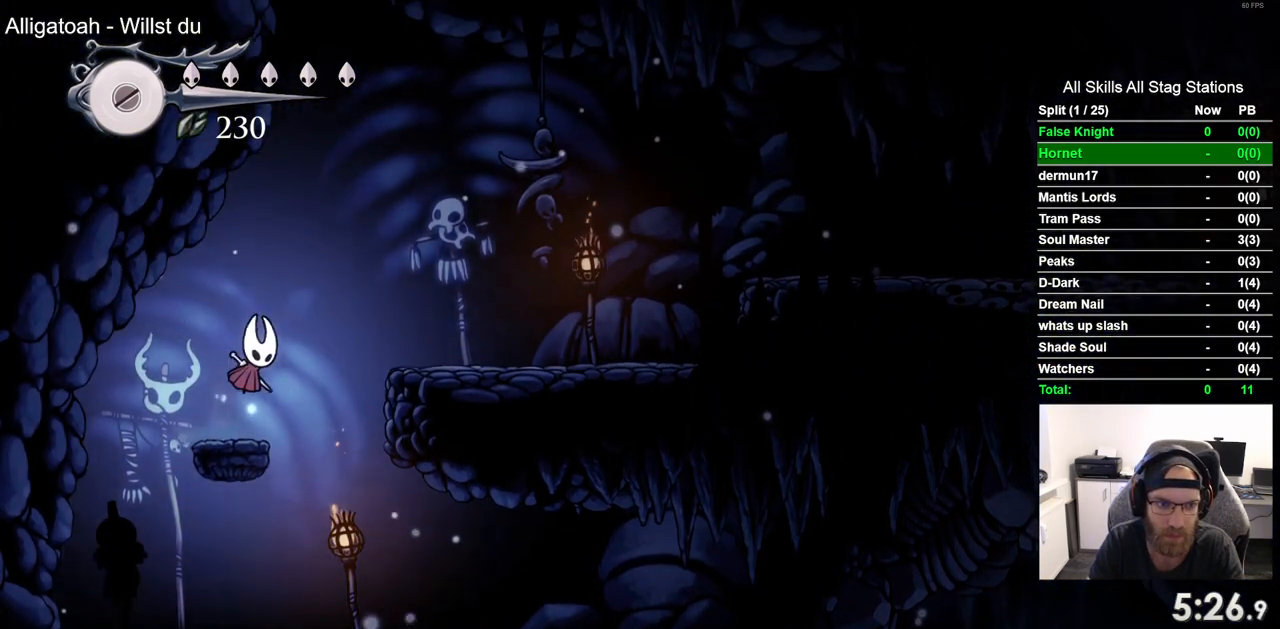
{"buttons": ["DPAD_RIGHT"], "left_stick": "center", "right_stick": "center", "events": [[200, "CROSS", "up"], [317, "SQUARE", "down"], [433, "SQUARE", "up"]]}
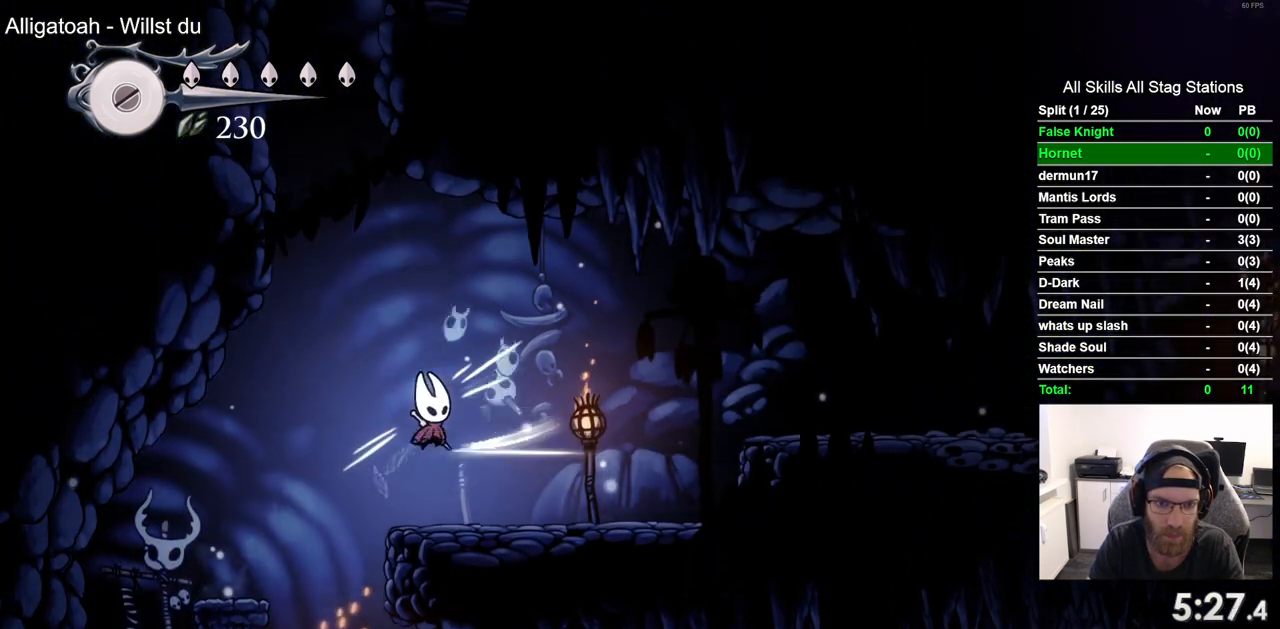
{"buttons": ["CROSS", "DPAD_RIGHT"], "left_stick": "center", "right_stick": "center", "events": [[200, "SQUARE", "down"], [317, "SQUARE", "up"], [467, "CROSS", "down"]]}
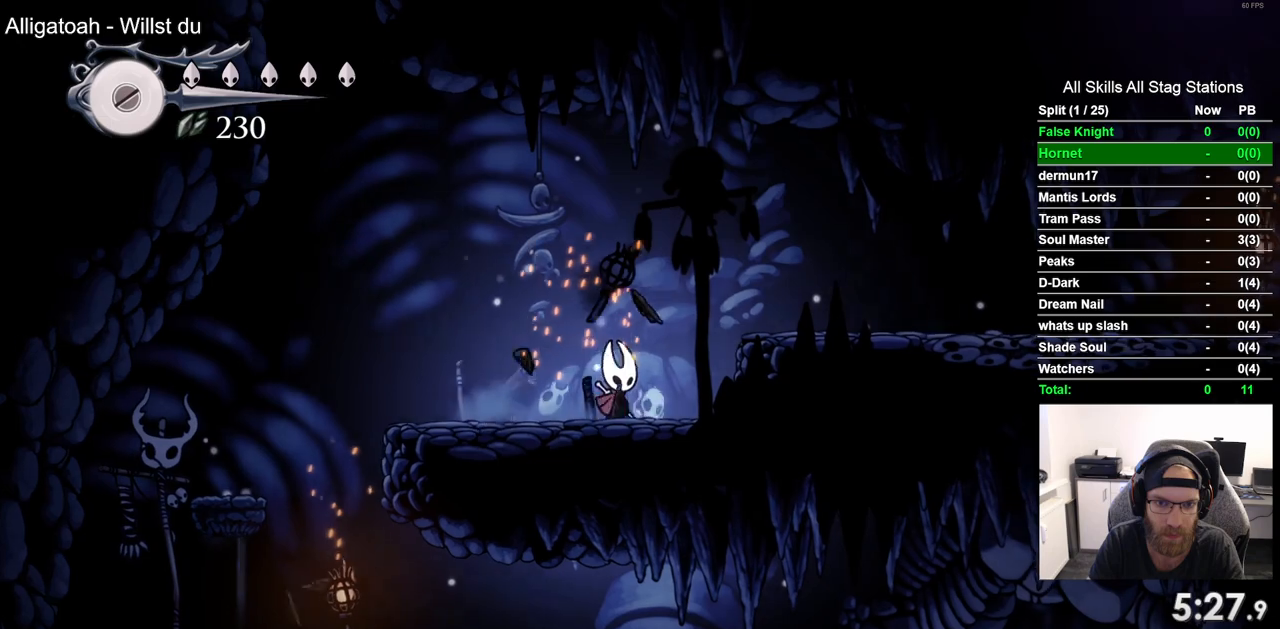
{"buttons": ["DPAD_RIGHT"], "left_stick": "center", "right_stick": "center", "events": [[233, "CROSS", "up"]]}
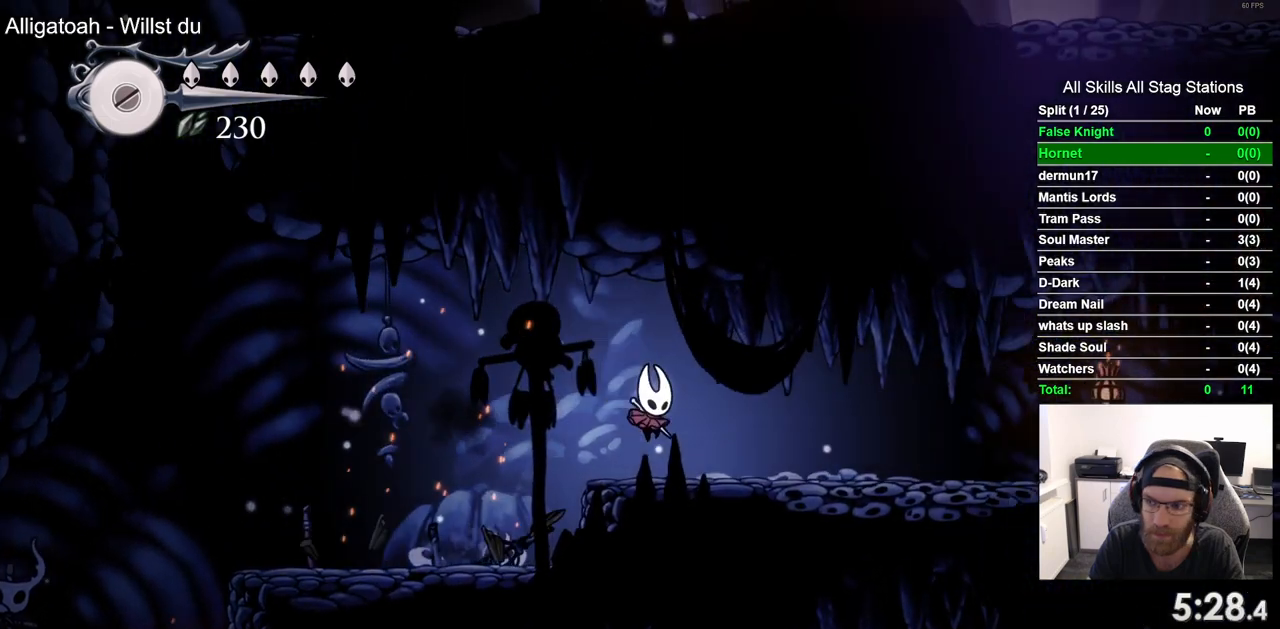
{"buttons": ["SQUARE", "DPAD_RIGHT"], "left_stick": "center", "right_stick": "center", "events": [[33, "SQUARE", "down"], [200, "SQUARE", "up"], [450, "SQUARE", "down"]]}
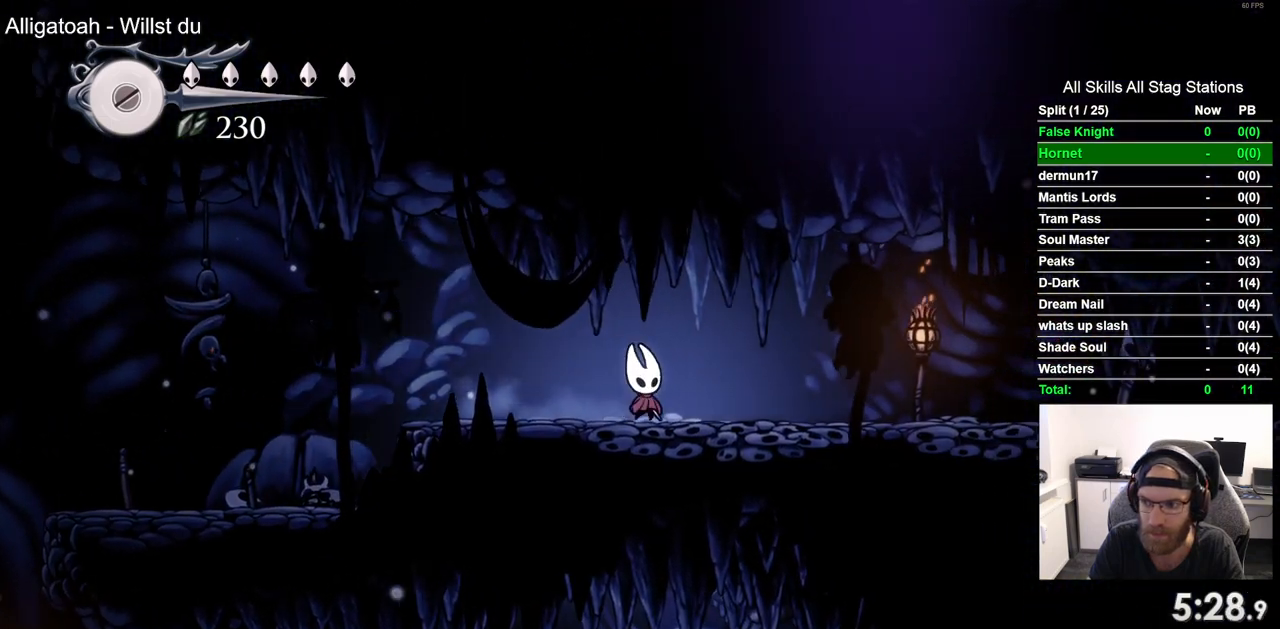
{"buttons": ["SQUARE", "DPAD_RIGHT"], "left_stick": "center", "right_stick": "center", "events": [[133, "SQUARE", "up"], [383, "SQUARE", "down"]]}
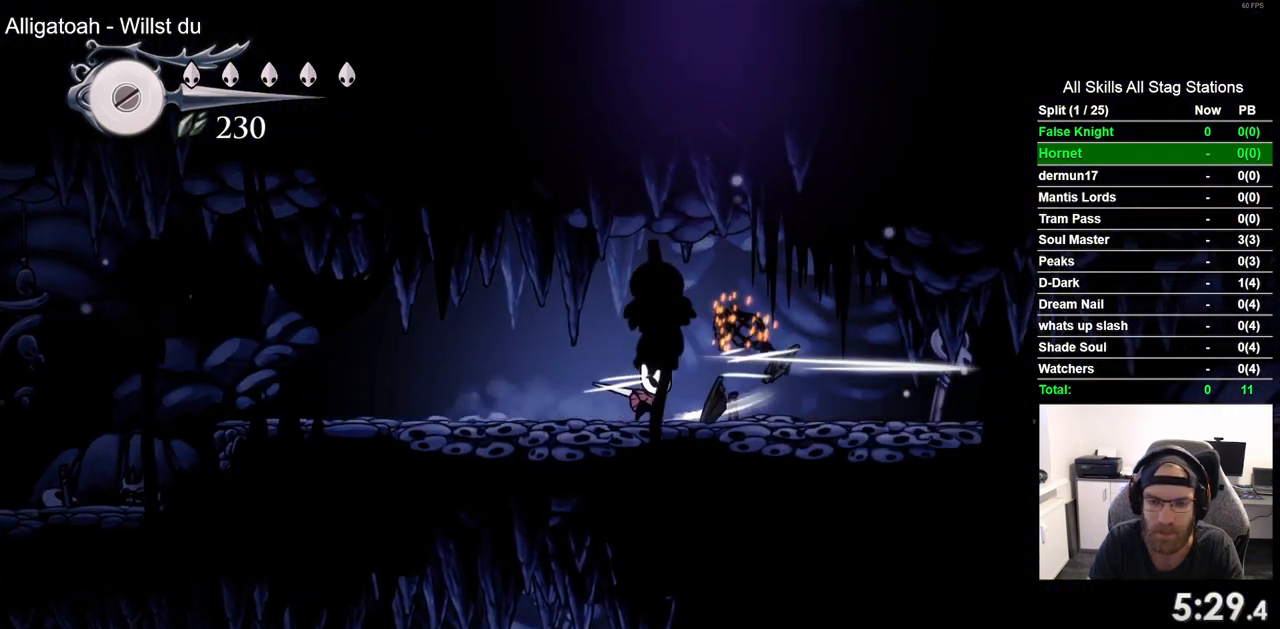
{"buttons": ["DPAD_RIGHT"], "left_stick": "center", "right_stick": "center", "events": [[33, "SQUARE", "up"], [300, "SQUARE", "down"], [467, "SQUARE", "up"]]}
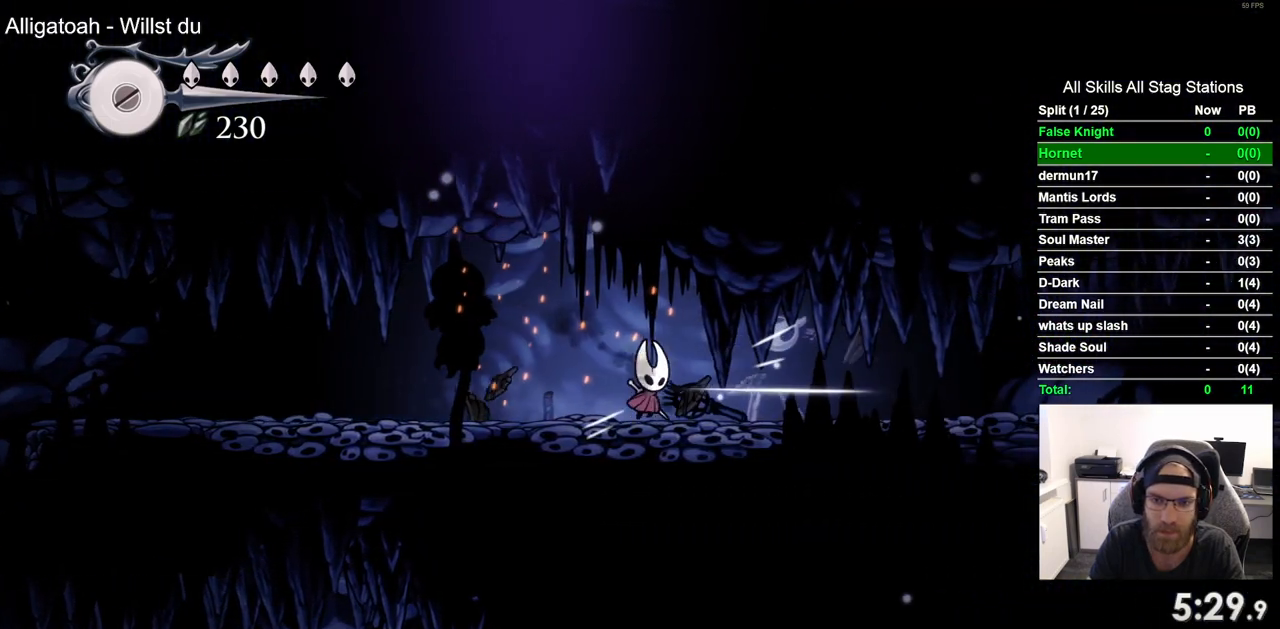
{"buttons": ["DPAD_RIGHT"], "left_stick": "center", "right_stick": "center", "events": [[233, "SQUARE", "down"], [383, "SQUARE", "up"]]}
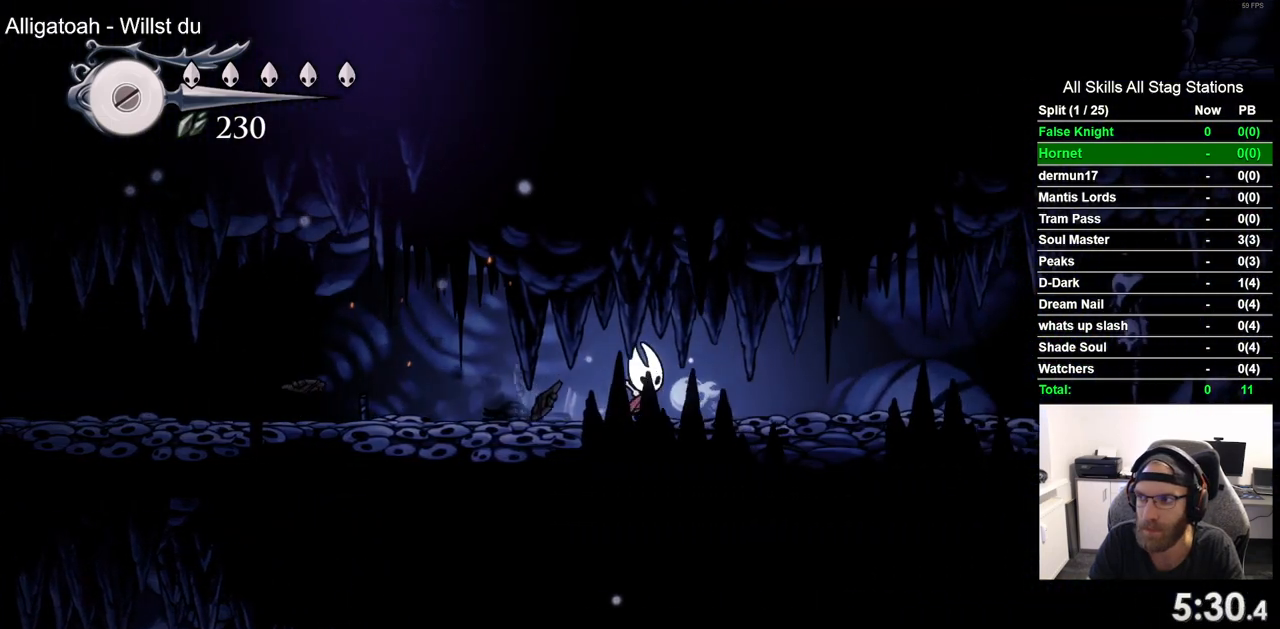
{"buttons": ["DPAD_RIGHT"], "left_stick": "center", "right_stick": "center", "events": [[167, "SQUARE", "down"], [317, "SQUARE", "up"]]}
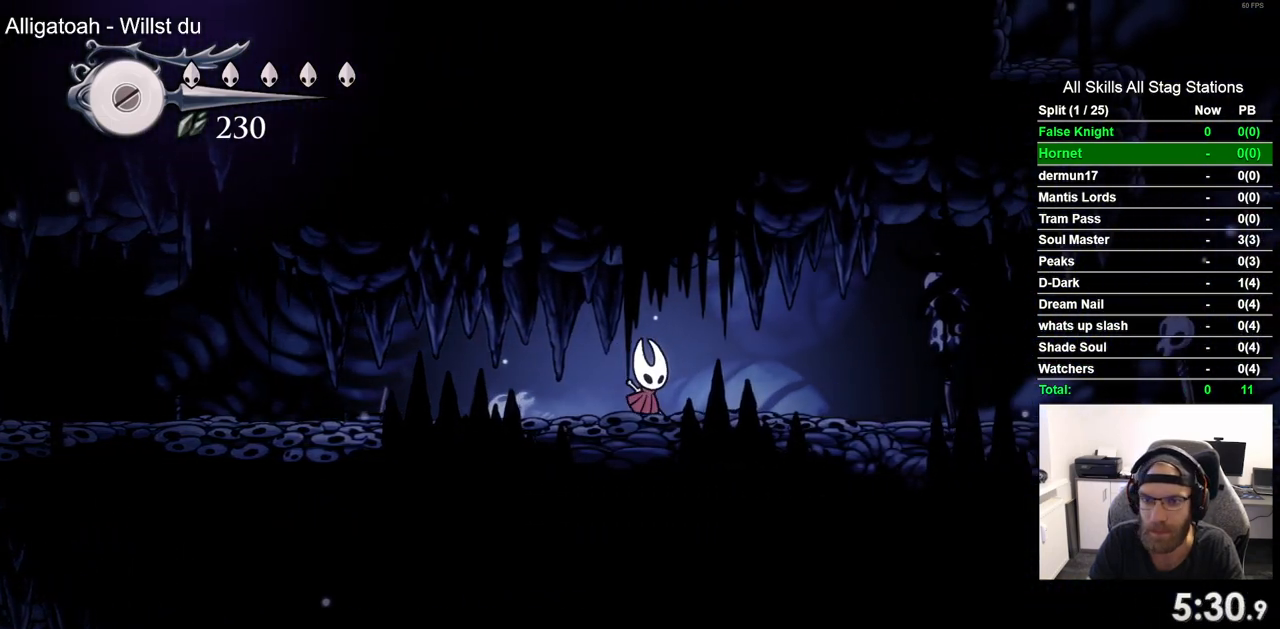
{"buttons": ["DPAD_RIGHT"], "left_stick": "center", "right_stick": "center", "events": [[100, "SQUARE", "down"], [250, "SQUARE", "up"]]}
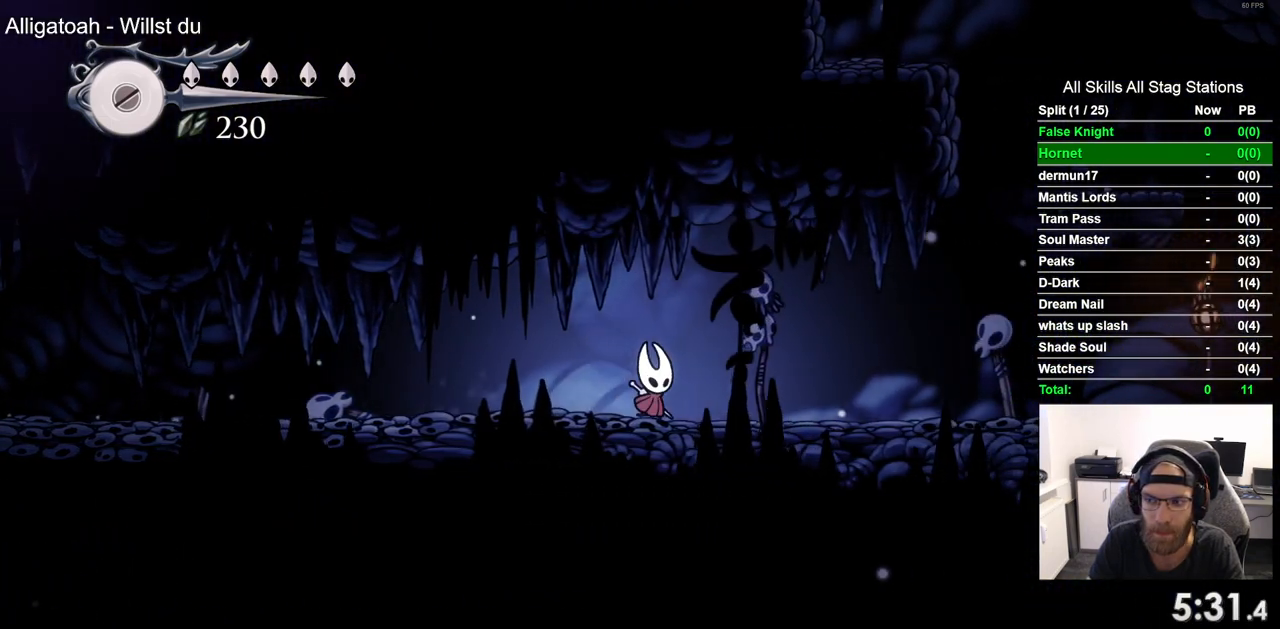
{"buttons": ["SQUARE", "DPAD_RIGHT"], "left_stick": "center", "right_stick": "center", "events": [[33, "SQUARE", "down"], [183, "SQUARE", "up"], [483, "SQUARE", "down"]]}
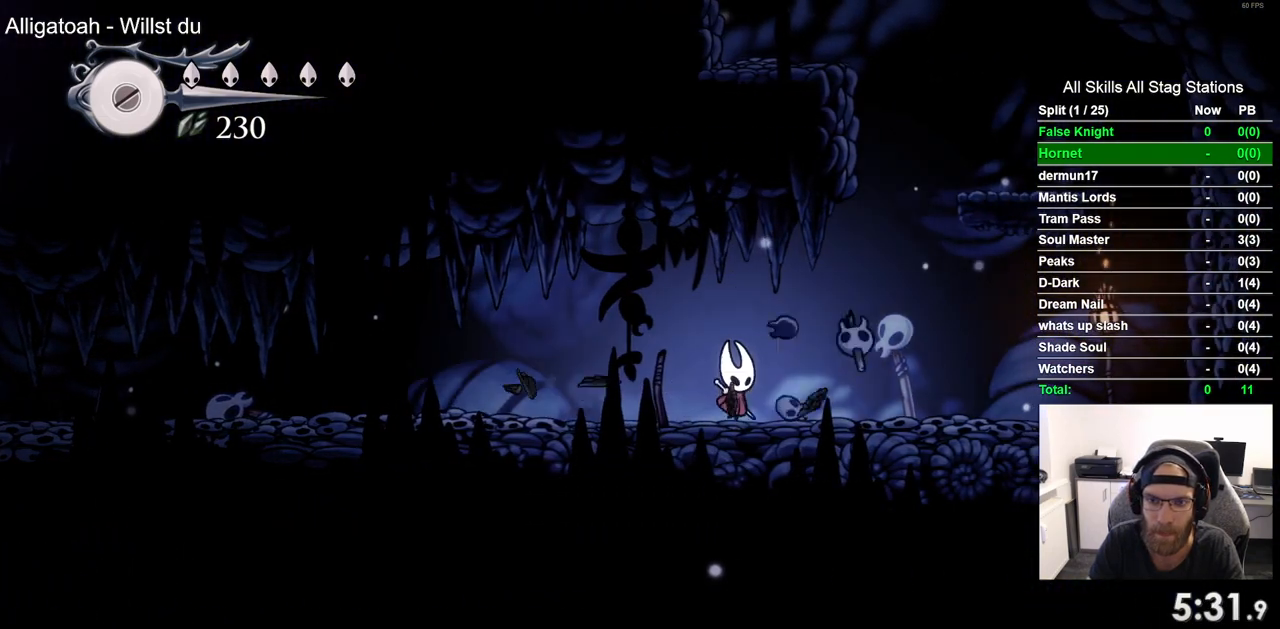
{"buttons": ["CROSS", "DPAD_RIGHT"], "left_stick": "center", "right_stick": "center", "events": [[100, "SQUARE", "up"], [200, "CROSS", "down"]]}
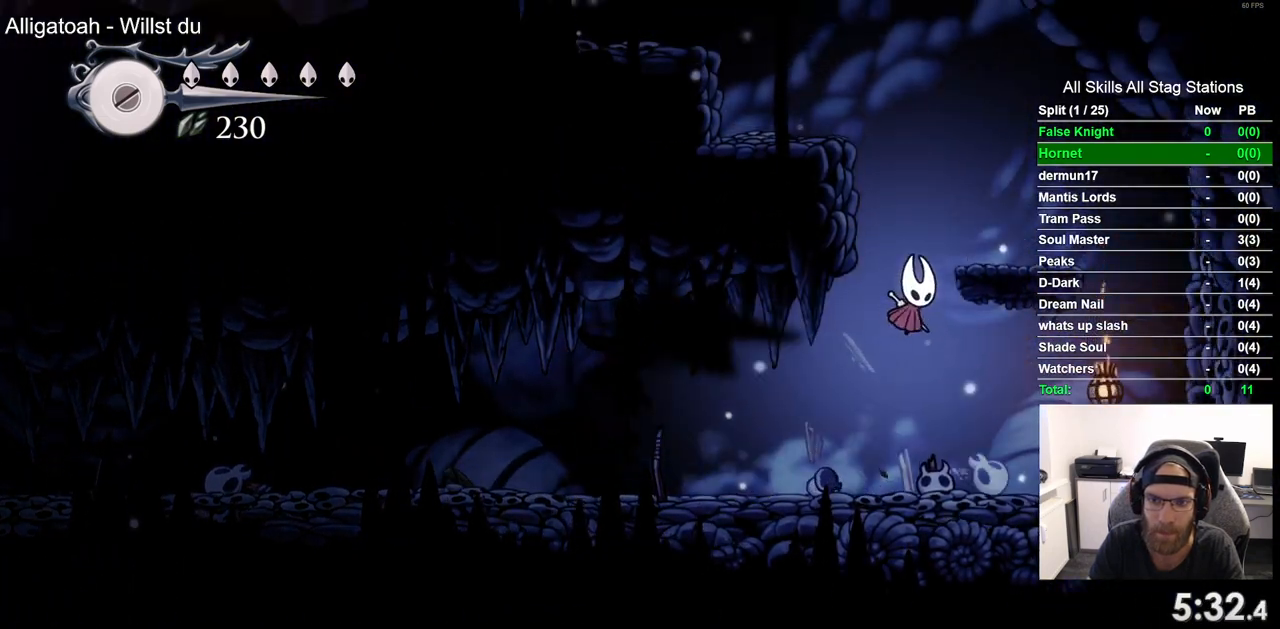
{"buttons": ["CROSS", "DPAD_LEFT"], "left_stick": "center", "right_stick": "center", "events": [[117, "CROSS", "up"], [233, "DPAD_RIGHT", "up"], [267, "CROSS", "down"], [267, "DPAD_LEFT", "down"]]}
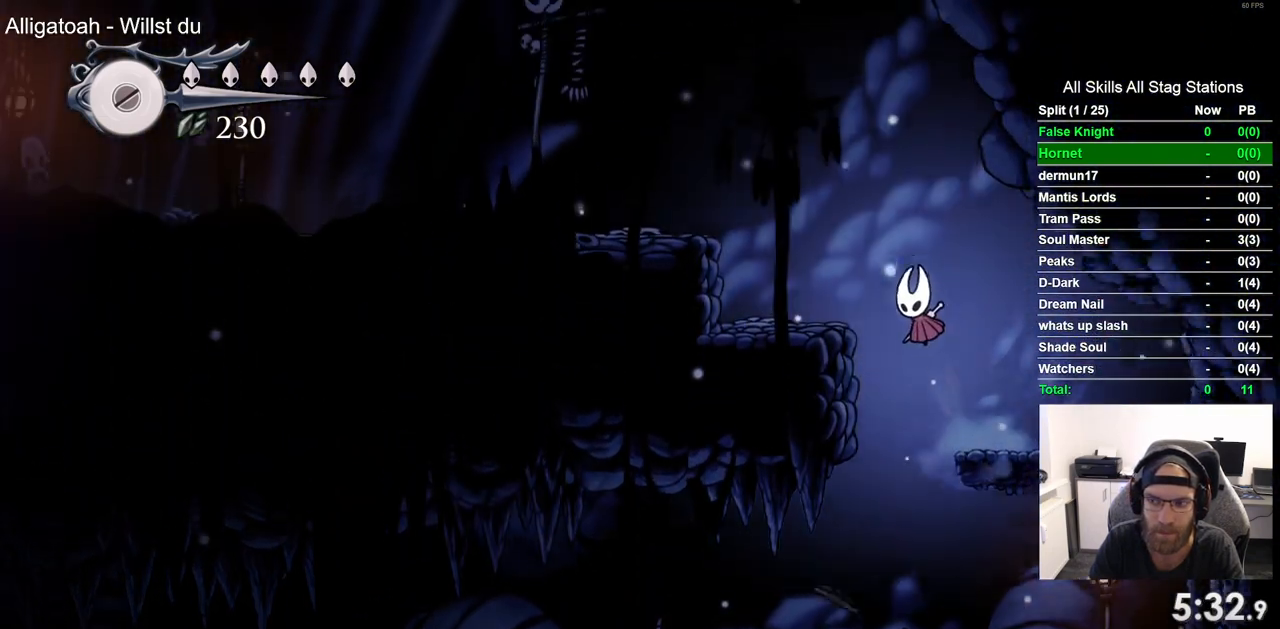
{"buttons": ["CROSS", "DPAD_LEFT"], "left_stick": "center", "right_stick": "center", "events": [[33, "CROSS", "up"], [283, "CROSS", "down"]]}
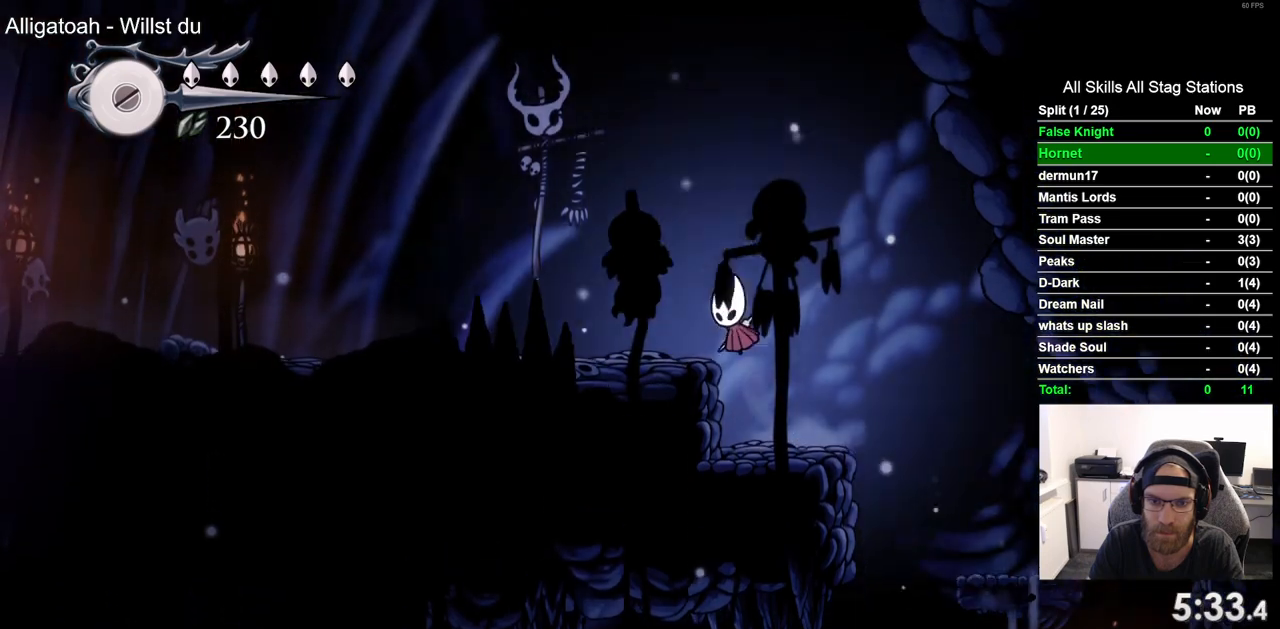
{"buttons": ["DPAD_LEFT"], "left_stick": "center", "right_stick": "center", "events": [[50, "CROSS", "up"], [217, "SQUARE", "down"], [333, "SQUARE", "up"]]}
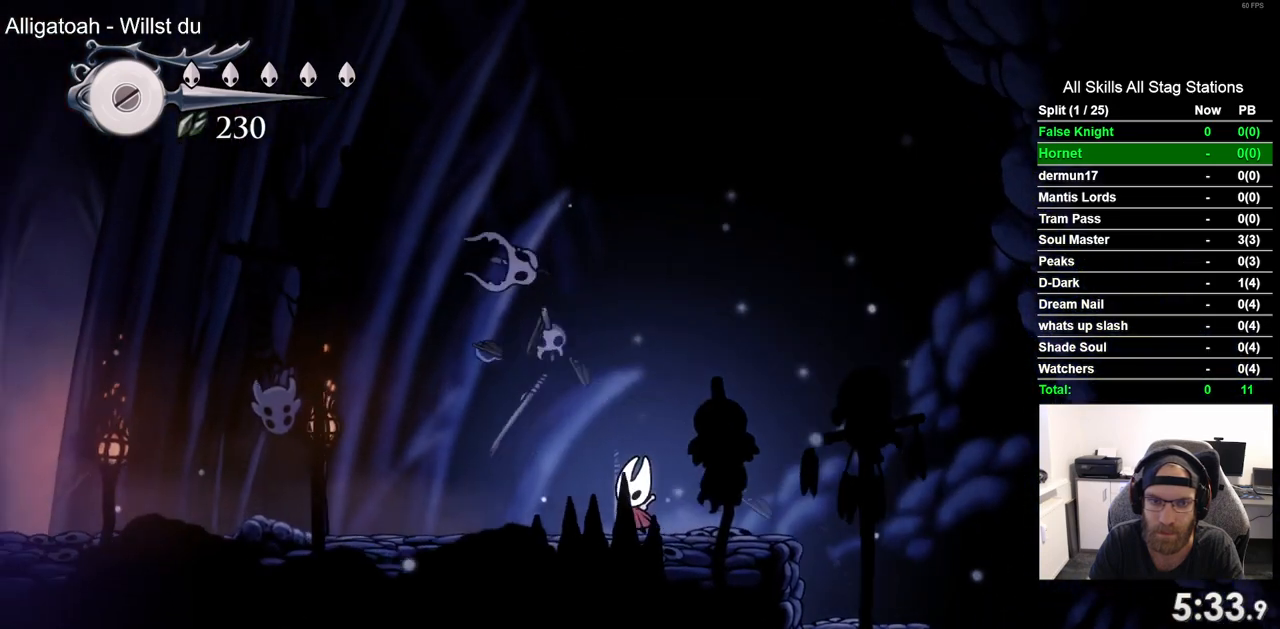
{"buttons": ["DPAD_LEFT"], "left_stick": "center", "right_stick": "center", "events": [[117, "SQUARE", "down"], [283, "SQUARE", "up"]]}
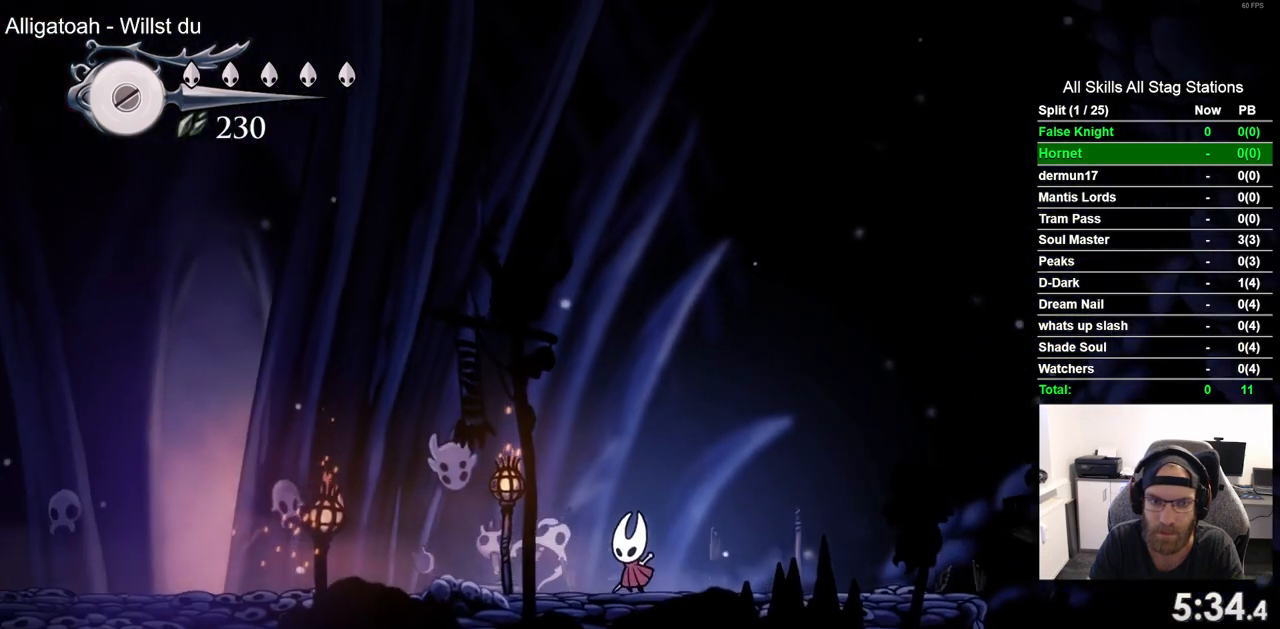
{"buttons": ["SQUARE", "DPAD_LEFT"], "left_stick": "center", "right_stick": "center", "events": [[33, "SQUARE", "down"], [200, "SQUARE", "up"], [467, "SQUARE", "down"]]}
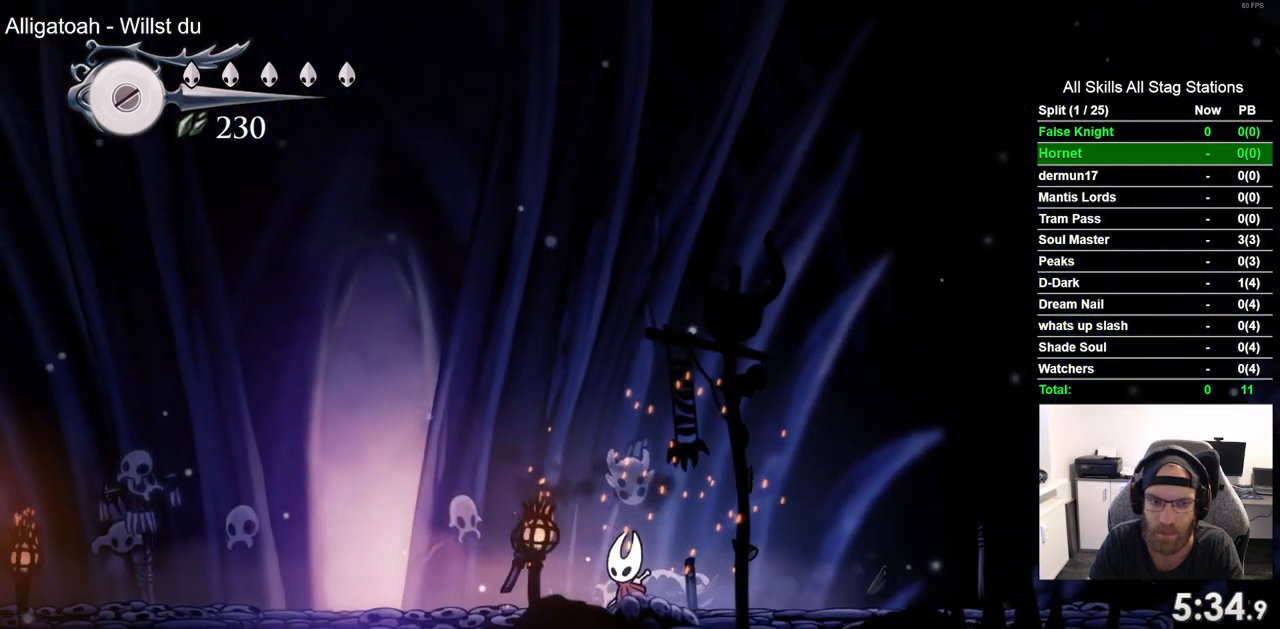
{"buttons": ["SQUARE", "DPAD_LEFT"], "left_stick": "center", "right_stick": "center", "events": [[150, "SQUARE", "up"], [367, "SQUARE", "down"]]}
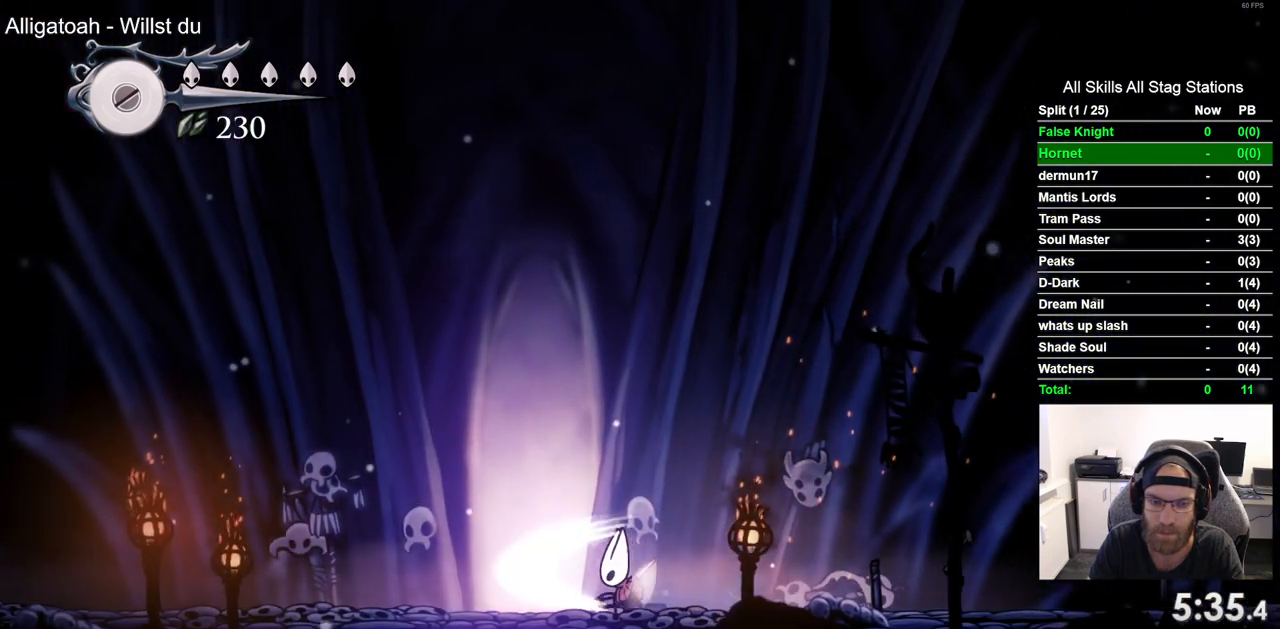
{"buttons": [], "left_stick": "center", "right_stick": "center", "events": [[50, "SQUARE", "up"], [233, "DPAD_LEFT", "up"], [233, "DPAD_UP", "down"], [467, "DPAD_UP", "up"]]}
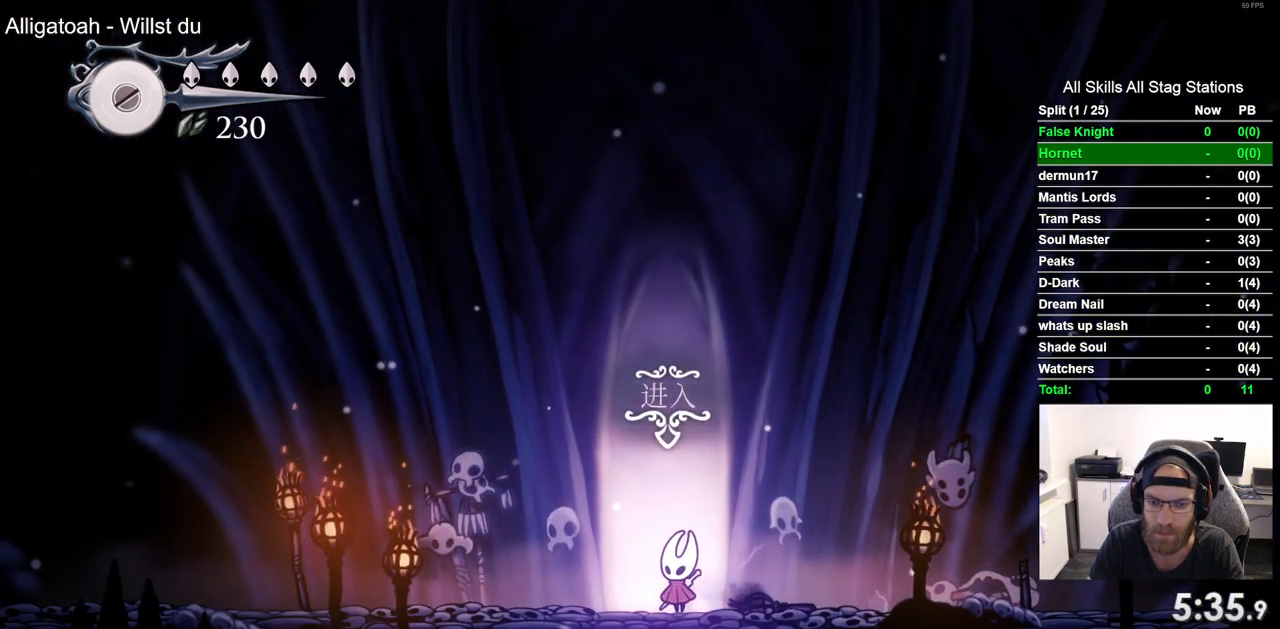
{"buttons": ["DPAD_UP"], "left_stick": "center", "right_stick": "center", "events": [[150, "DPAD_RIGHT", "down"], [283, "DPAD_RIGHT", "up"], [417, "DPAD_UP", "down"]]}
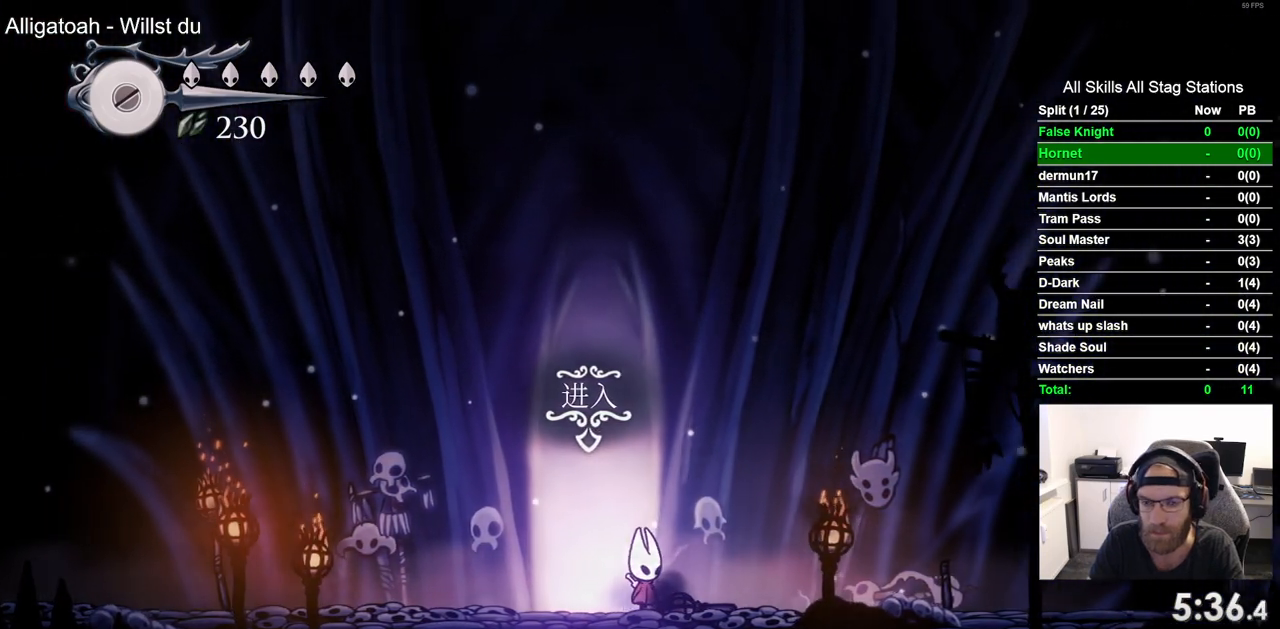
{"buttons": [], "left_stick": "center", "right_stick": "center", "events": [[67, "DPAD_UP", "up"], [183, "DPAD_LEFT", "down"], [317, "DPAD_LEFT", "up"]]}
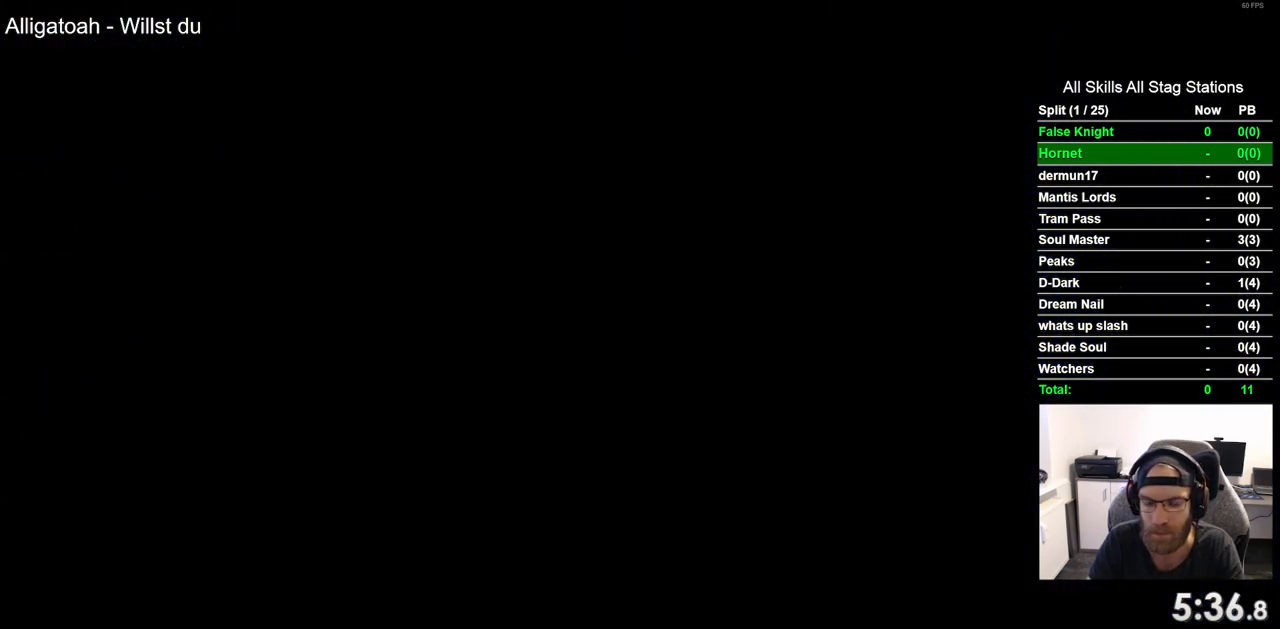
{"buttons": ["DPAD_RIGHT"], "left_stick": "center", "right_stick": "center", "events": [[17, "DPAD_RIGHT", "down"]]}
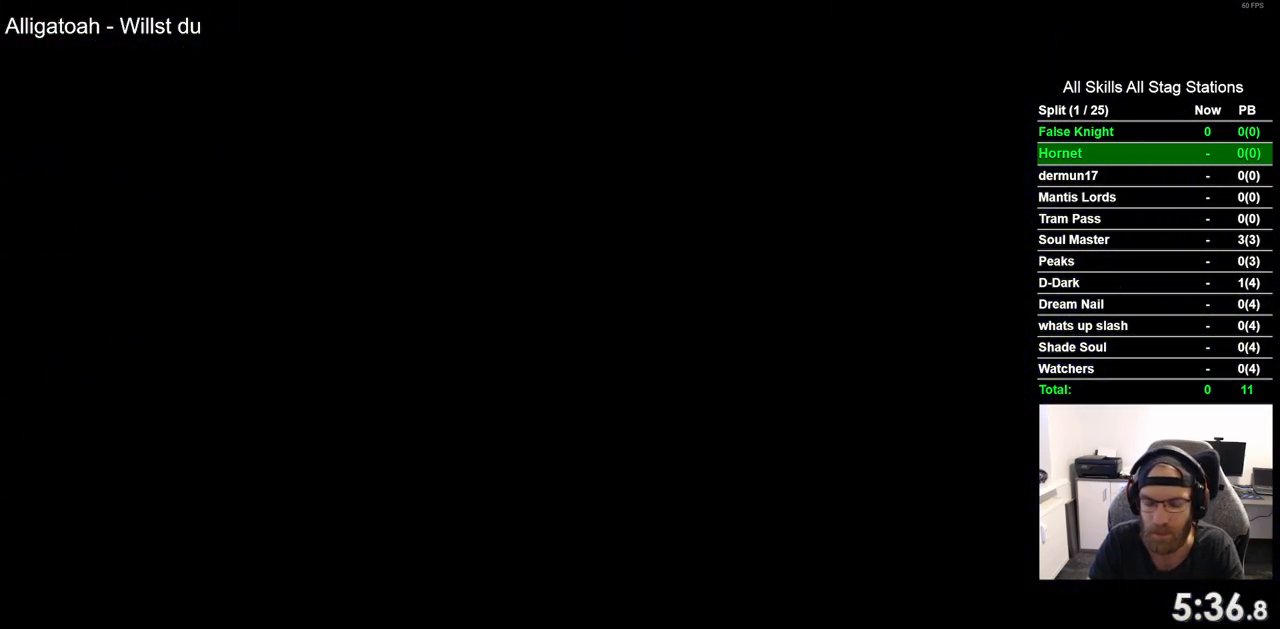
{"buttons": ["DPAD_RIGHT"], "left_stick": "center", "right_stick": "center", "events": []}
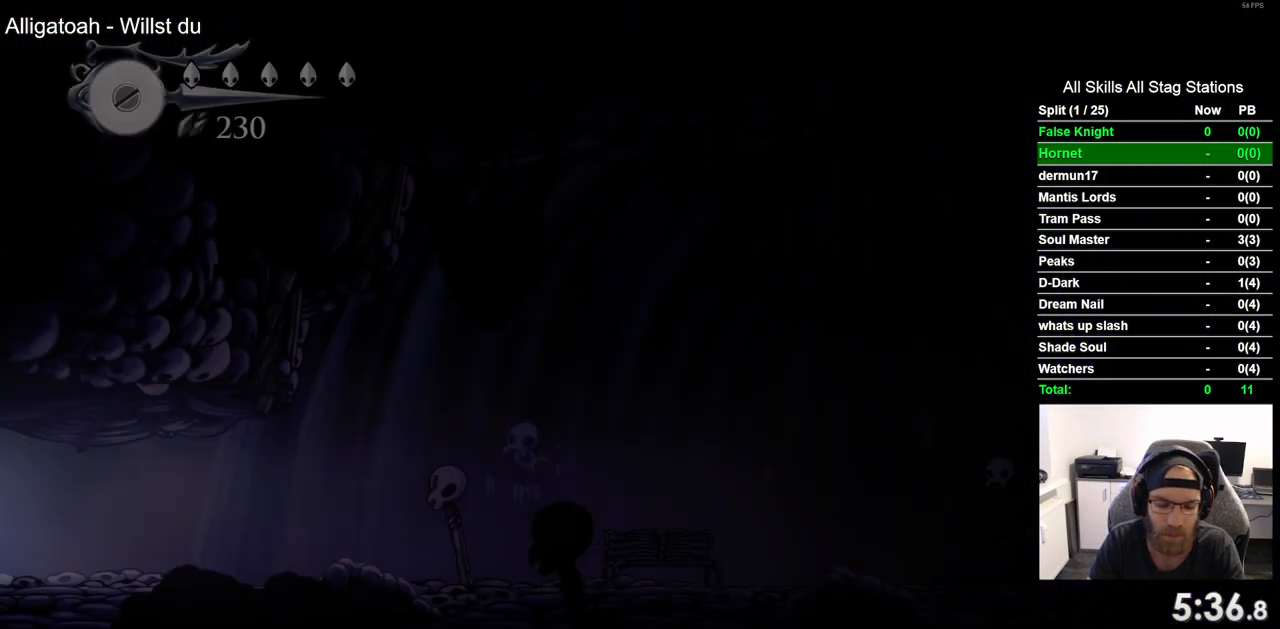
{"buttons": ["DPAD_RIGHT"], "left_stick": "center", "right_stick": "center", "events": []}
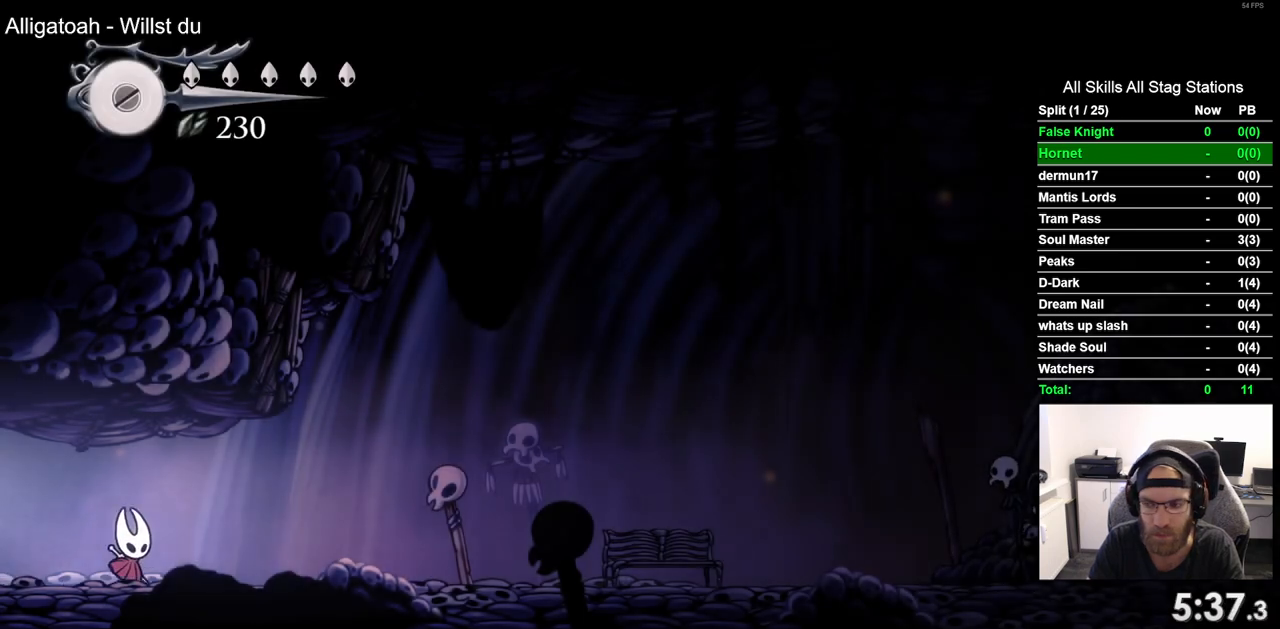
{"buttons": ["SQUARE", "DPAD_RIGHT"], "left_stick": "center", "right_stick": "center", "events": [[417, "SQUARE", "down"]]}
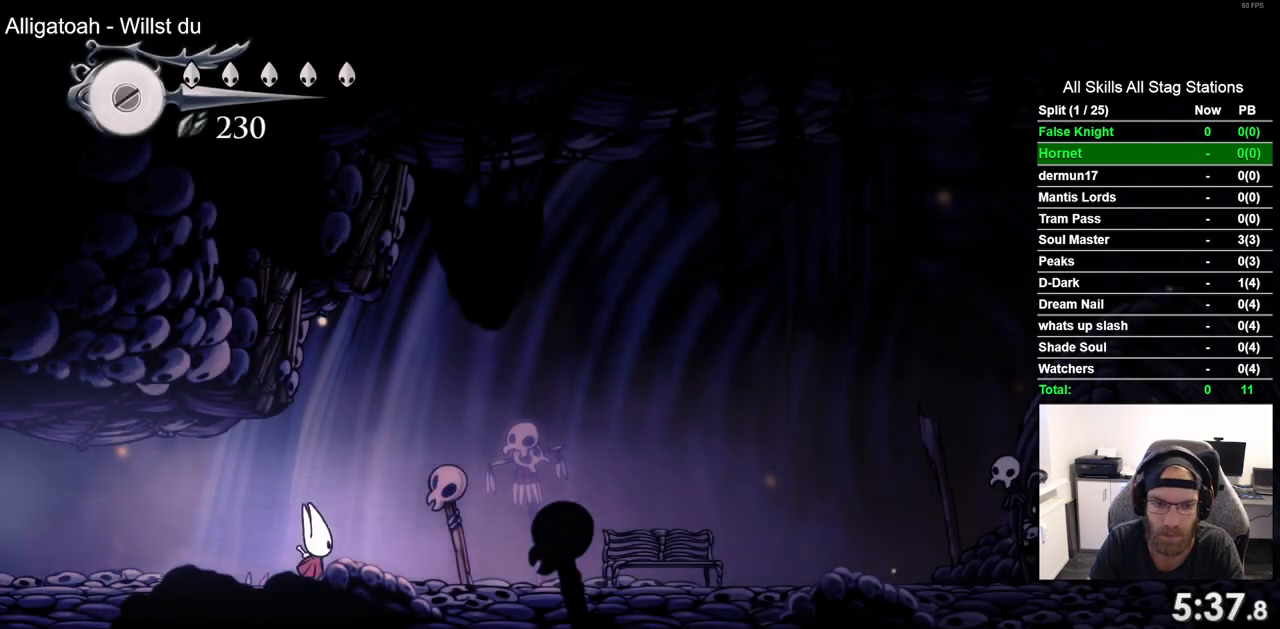
{"buttons": ["SQUARE", "DPAD_RIGHT"], "left_stick": "center", "right_stick": "center", "events": [[100, "SQUARE", "up"], [350, "SQUARE", "down"]]}
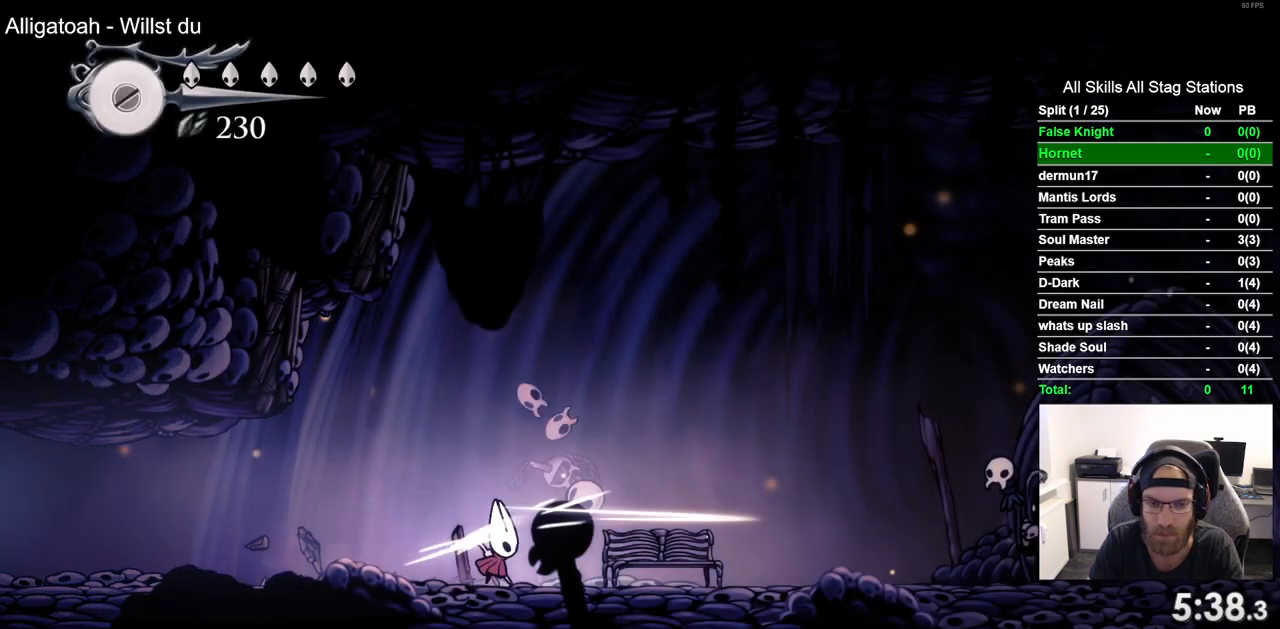
{"buttons": ["DPAD_RIGHT"], "left_stick": "center", "right_stick": "center", "events": [[17, "SQUARE", "up"], [267, "SQUARE", "down"], [433, "SQUARE", "up"]]}